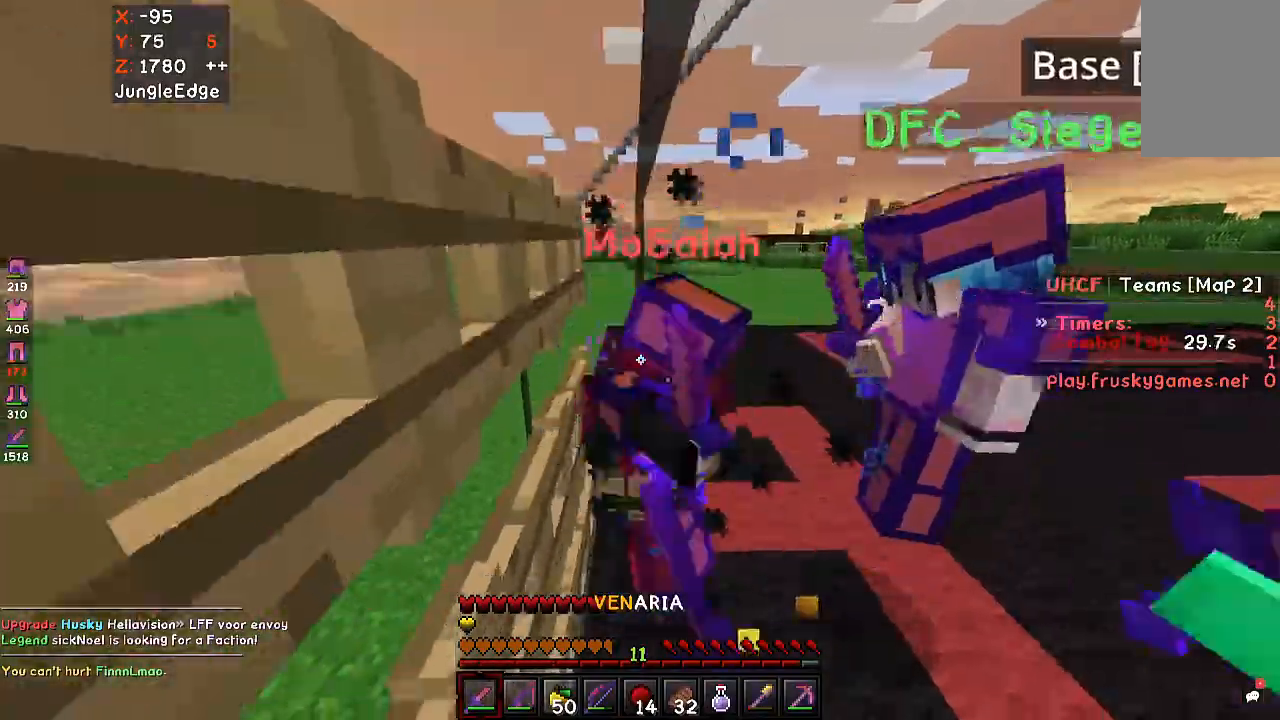
Gameplay with keyboard and mouse; each line is a JSON object with the keys and mouse buttons held at the frame after it. "events" lists presses ("down") and releases ("up") of "a", "d", "s", "space", "w", "mouse_left" and "mouse_right" between this image and that frame as [ms after this image, input, new state], when the widget could be followed in between. "mouse_left", "mouse_right" = the "left", "right" buttons of the "mouse" list. No other keys are recorded. Fast repeated clicks can show as one long hold. Mouse movement is not recorded.
{"keys": ["space"], "mouse": ["left"], "events": [[200, "mouse_left", "up"], [233, "mouse_left", "down"]]}
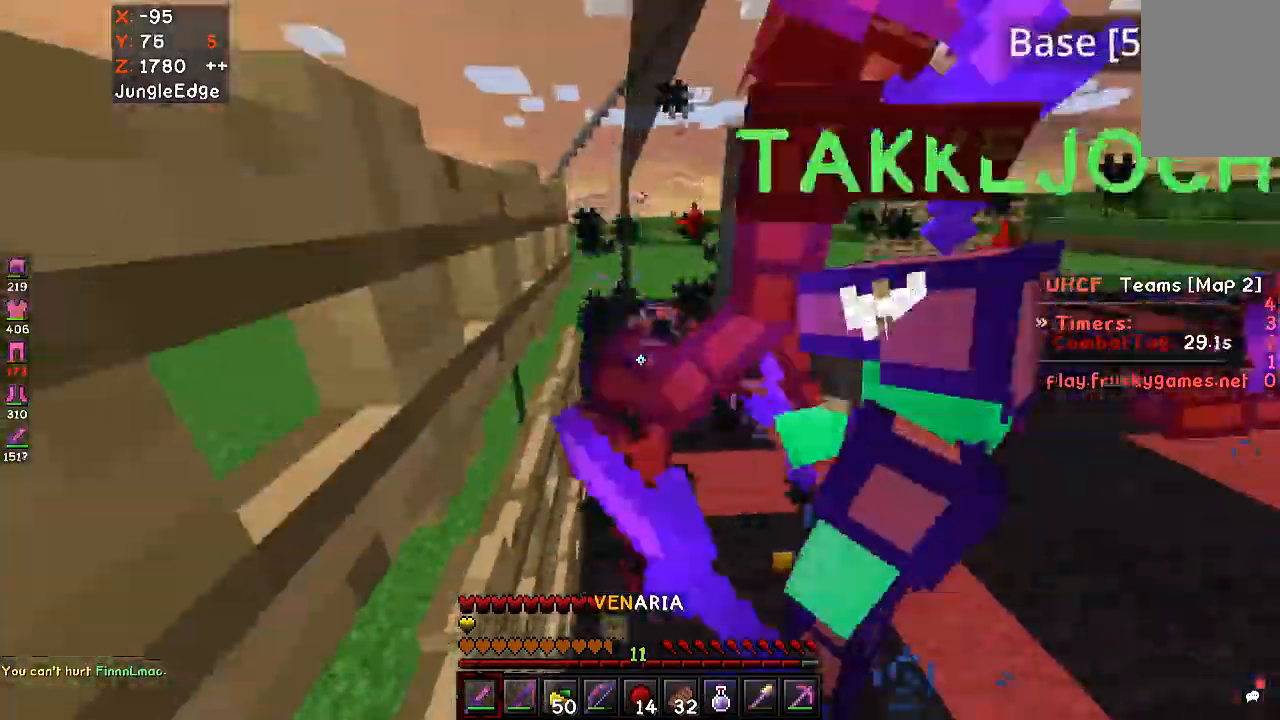
{"keys": ["space"], "mouse": ["left"], "events": [[300, "d", "down"], [500, "d", "up"]]}
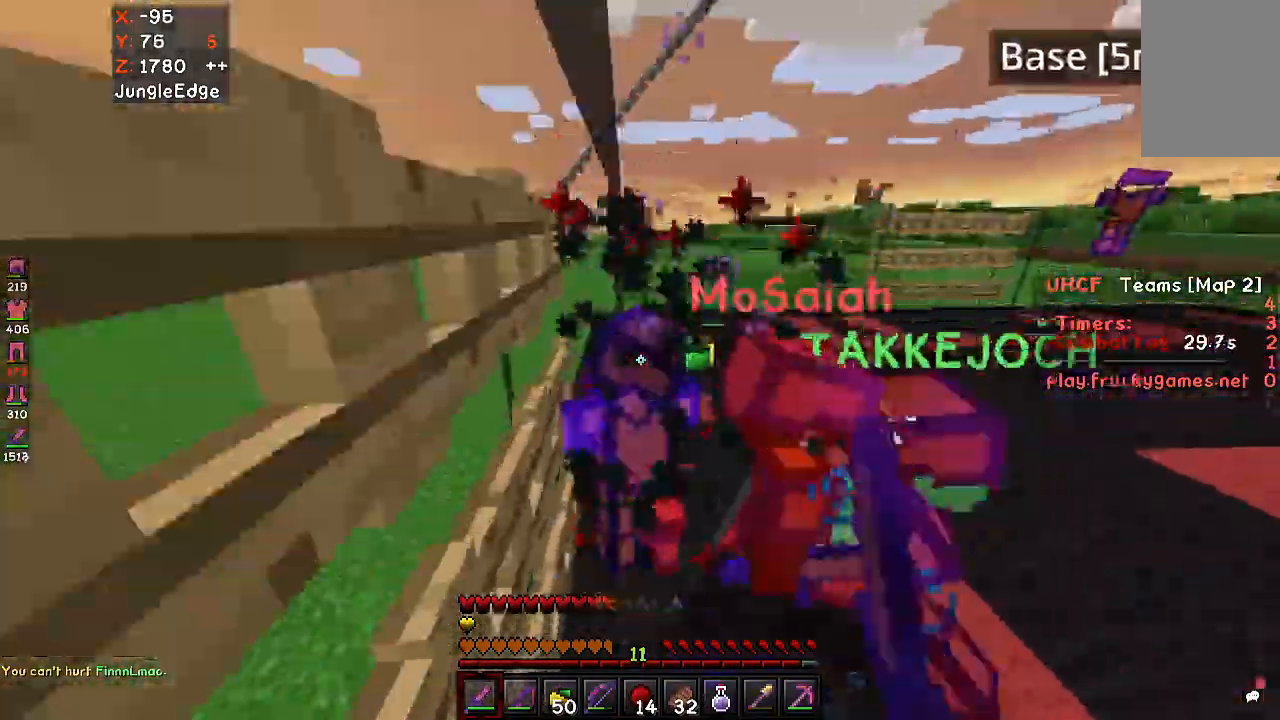
{"keys": ["d", "space"], "mouse": ["left"], "events": [[467, "d", "down"]]}
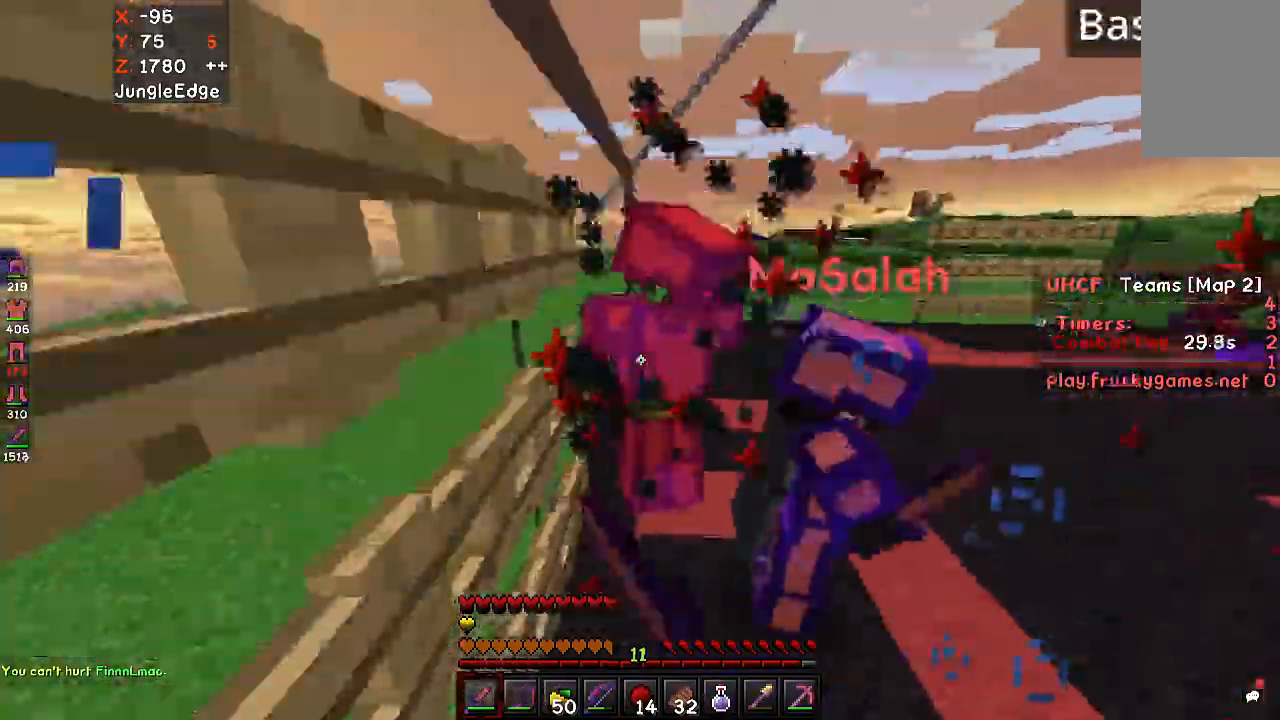
{"keys": ["d", "space", "w"], "mouse": ["left"], "events": [[367, "w", "down"], [467, "mouse_left", "up"], [500, "mouse_left", "down"]]}
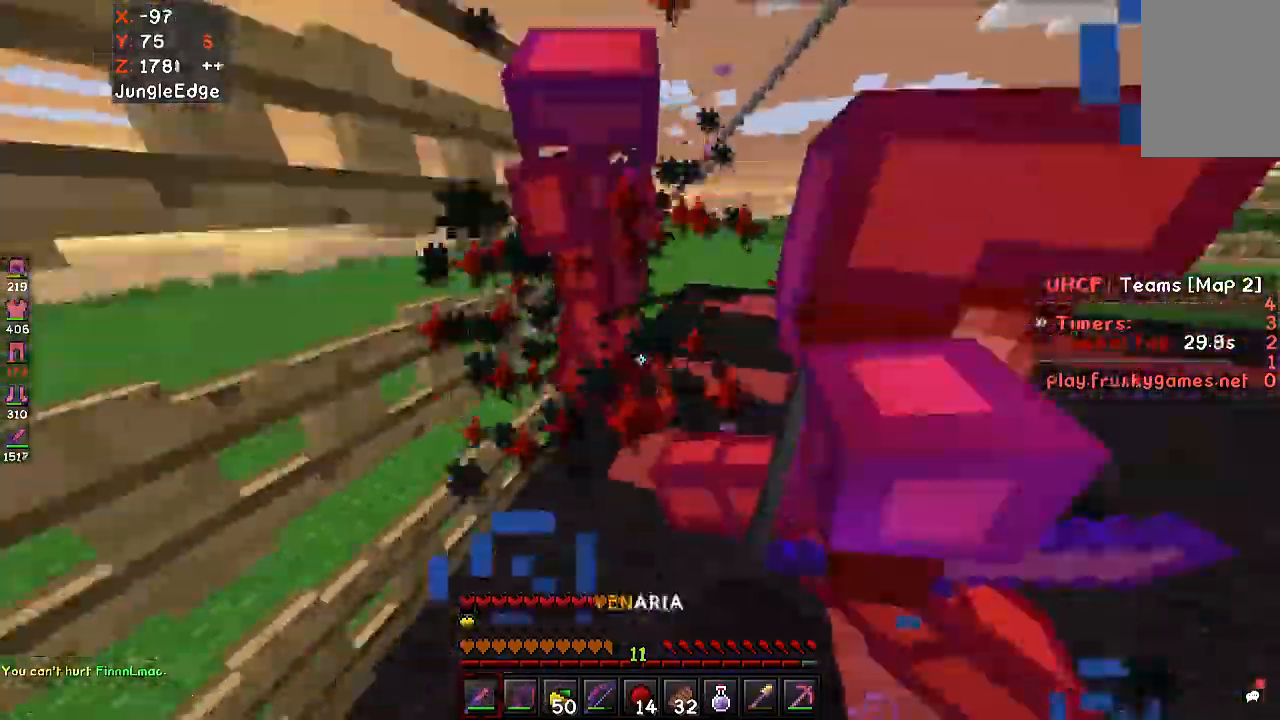
{"keys": ["a", "space"], "mouse": ["left"], "events": [[33, "w", "up"], [133, "a", "down"], [200, "d", "up"], [300, "a", "up"], [400, "a", "down"]]}
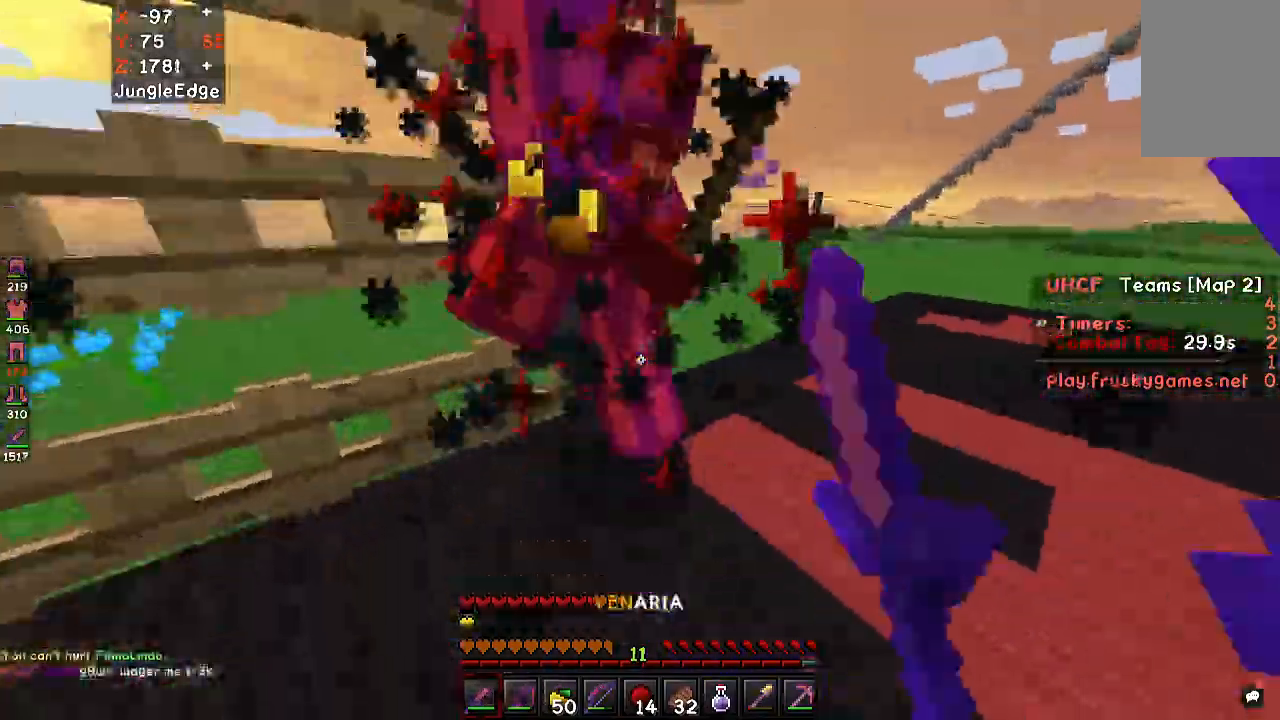
{"keys": ["space"], "mouse": ["left"], "events": [[200, "a", "up"], [267, "a", "down"], [500, "a", "up"]]}
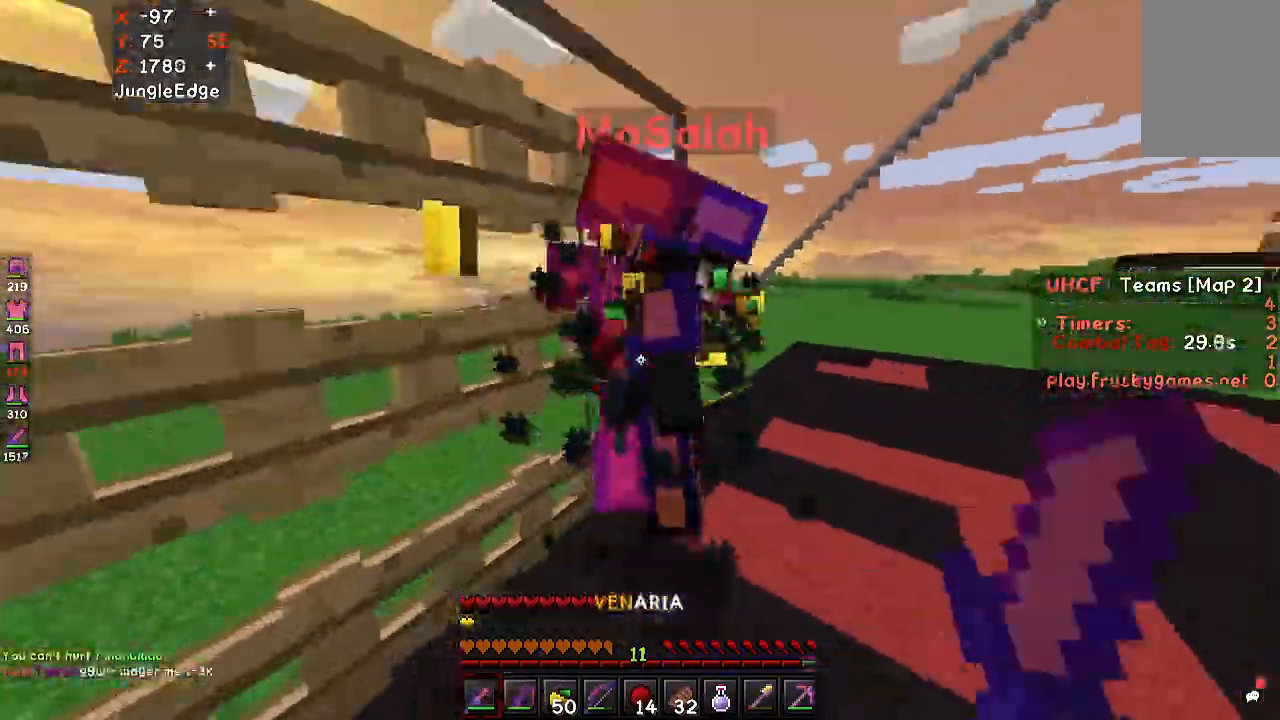
{"keys": ["space"], "mouse": ["left"], "events": []}
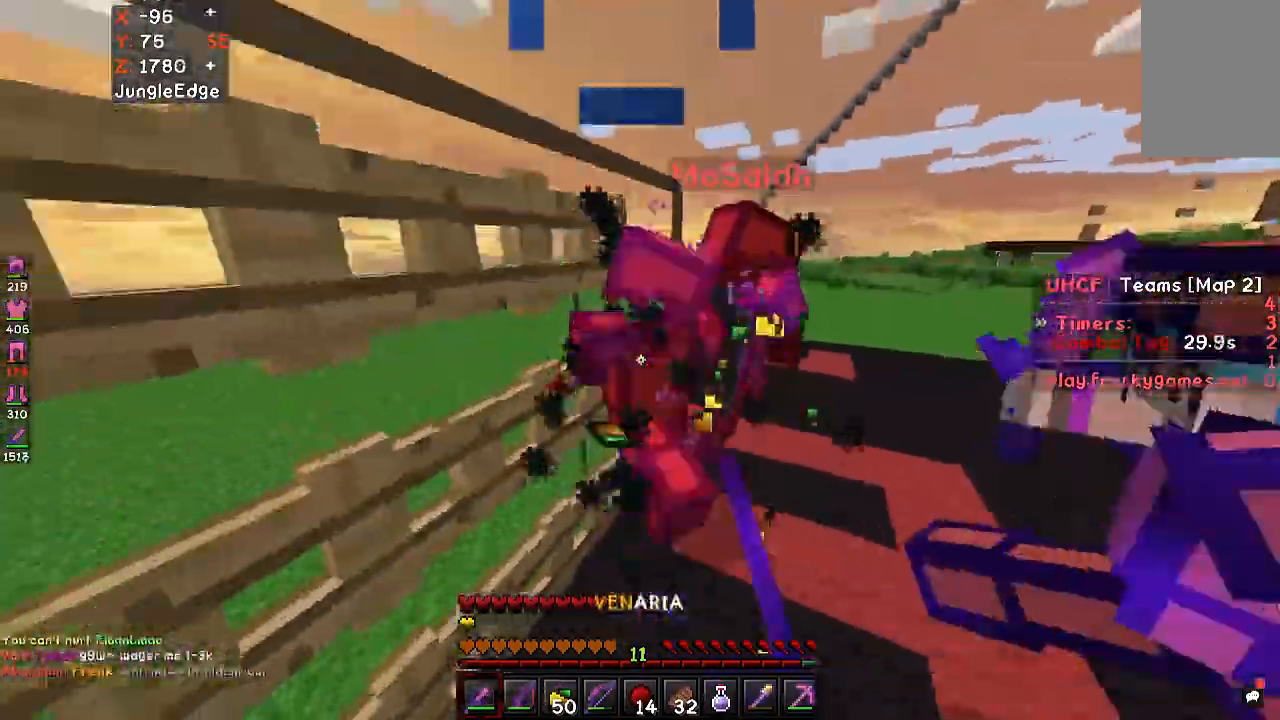
{"keys": ["d", "space"], "mouse": ["left"], "events": [[433, "d", "down"]]}
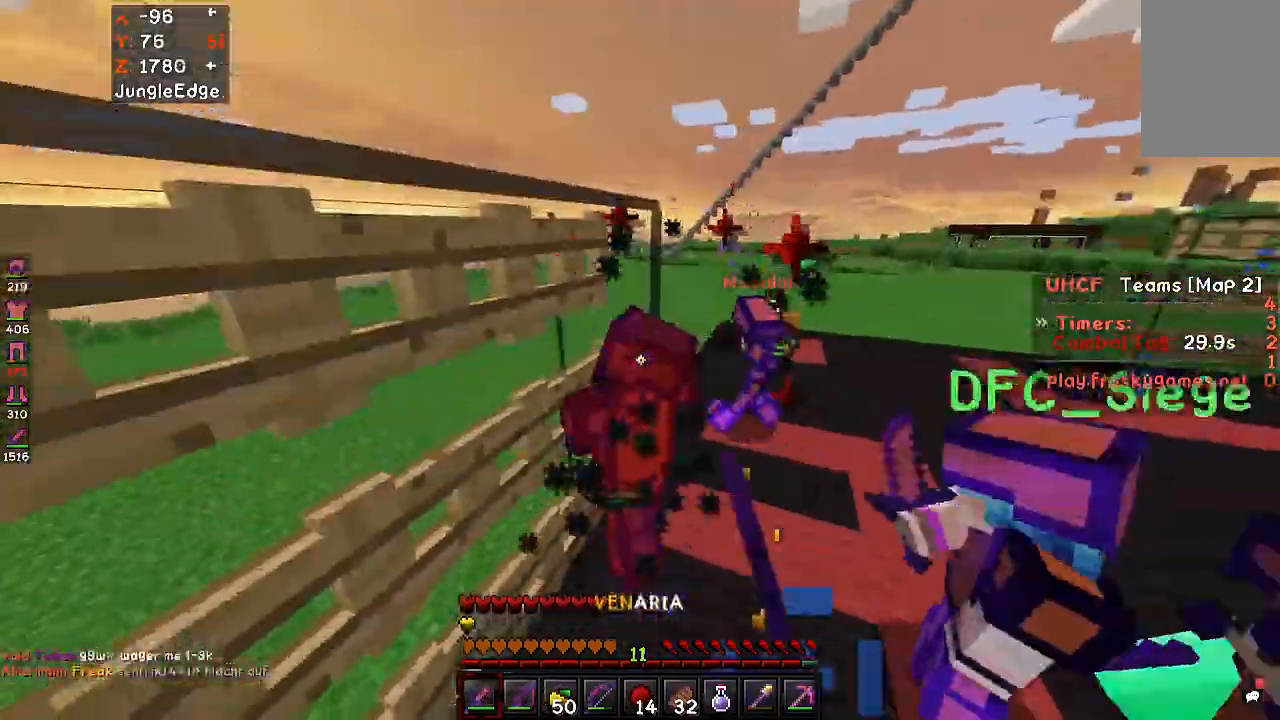
{"keys": ["space"], "mouse": ["left"], "events": [[100, "d", "up"], [367, "mouse_left", "up"], [433, "mouse_left", "down"]]}
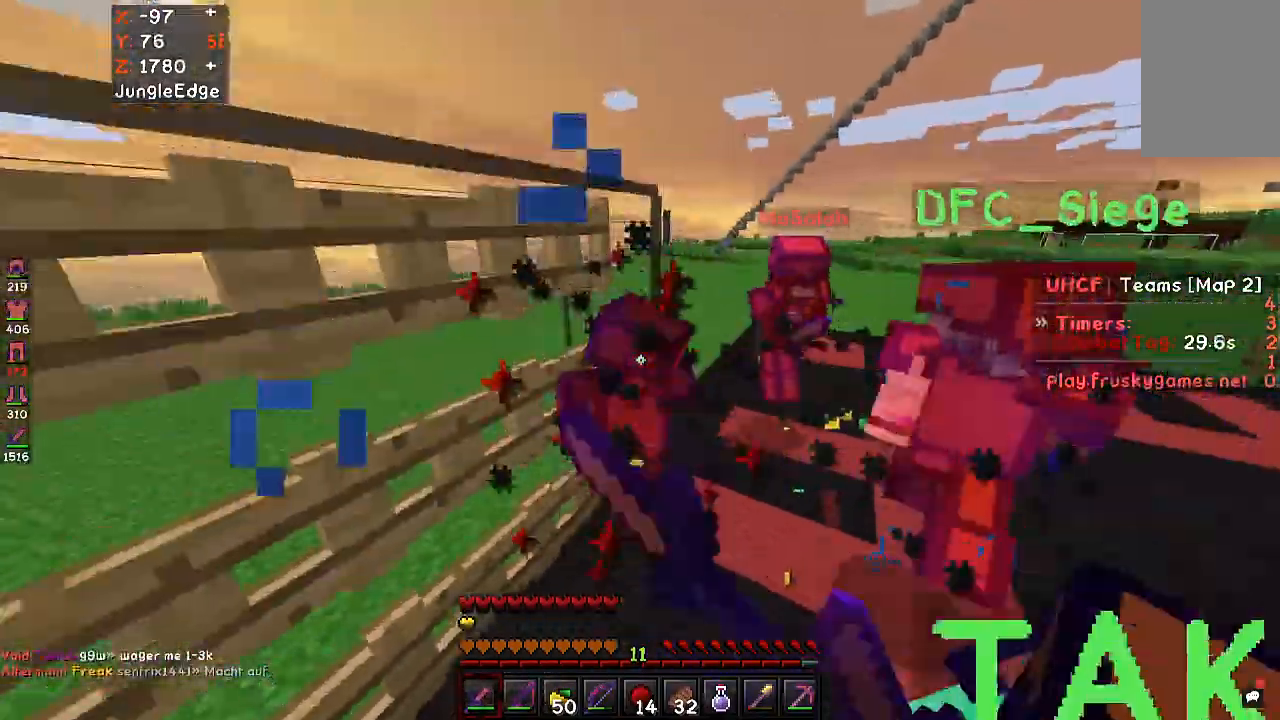
{"keys": ["space"], "mouse": ["left"], "events": []}
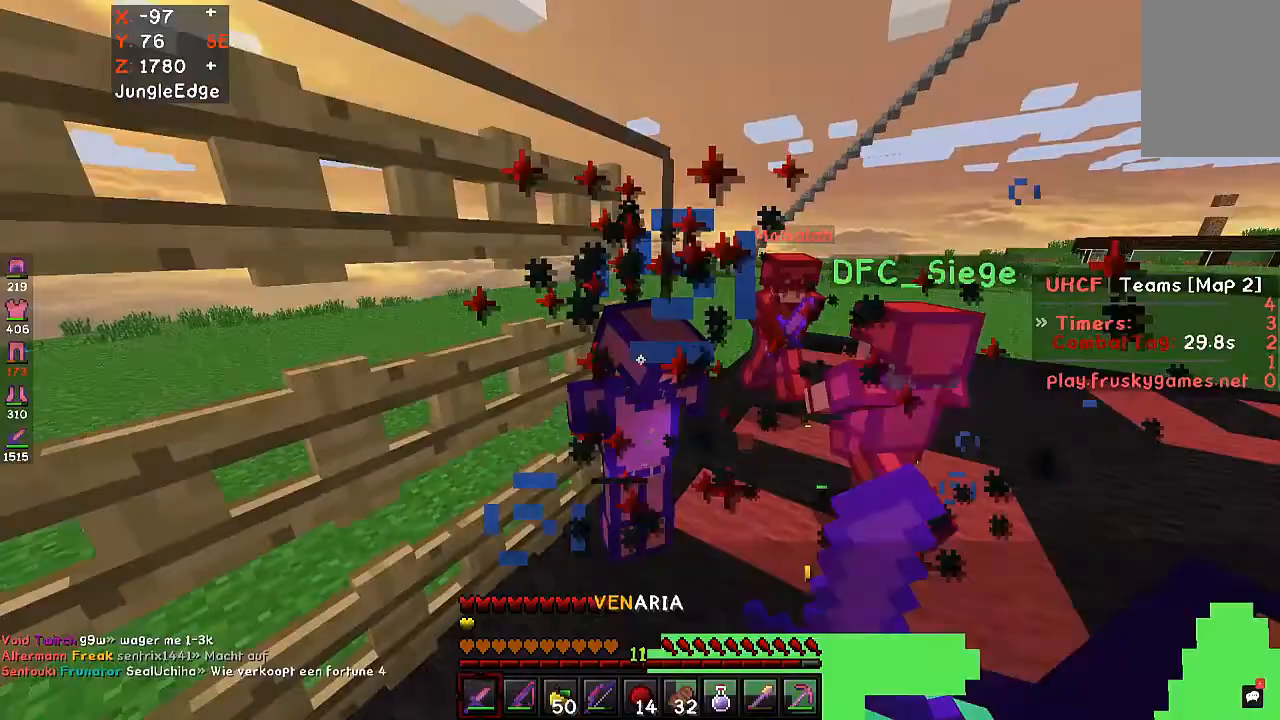
{"keys": ["space"], "mouse": ["left"], "events": [[67, "a", "down"], [167, "a", "up"]]}
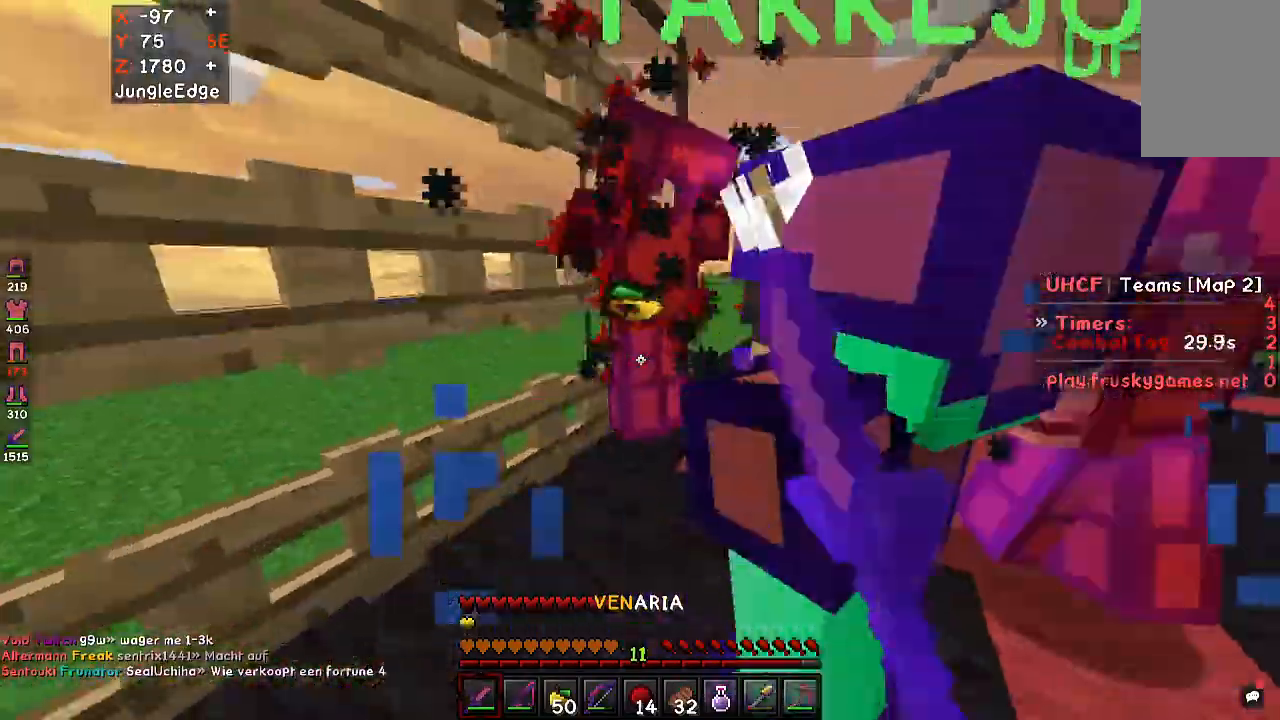
{"keys": ["space"], "mouse": ["left"], "events": []}
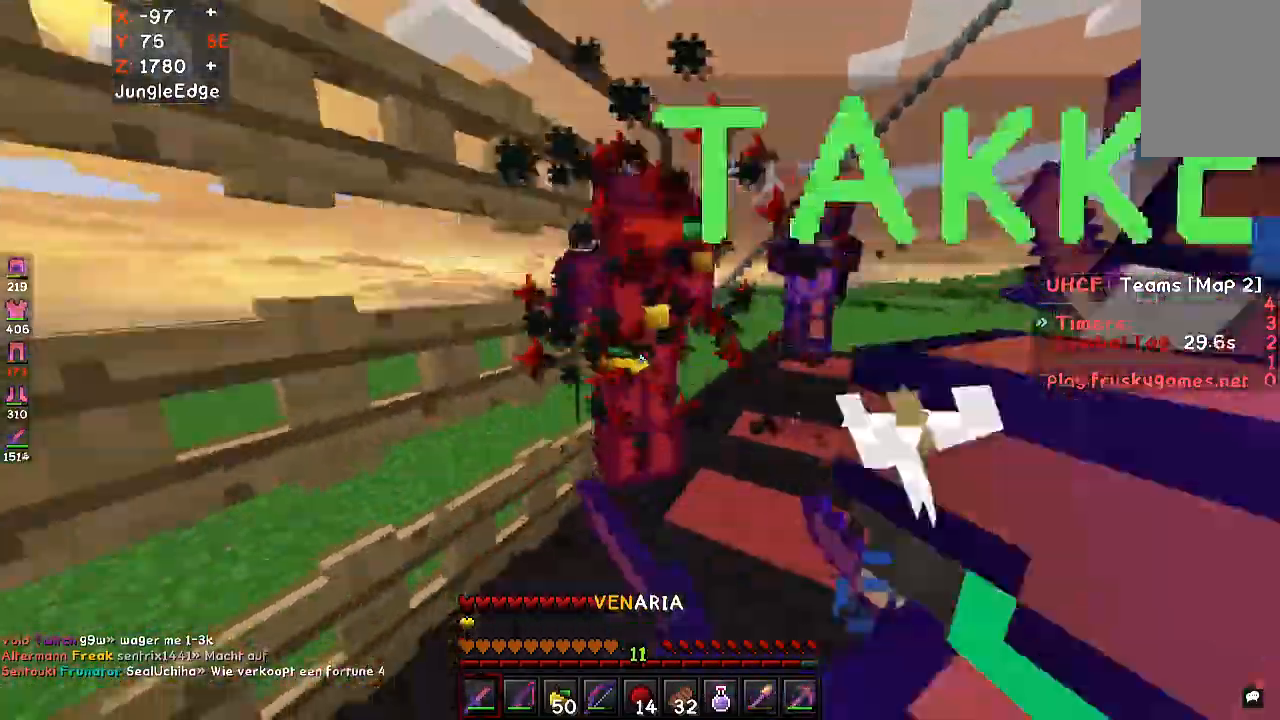
{"keys": ["space"], "mouse": ["left"], "events": []}
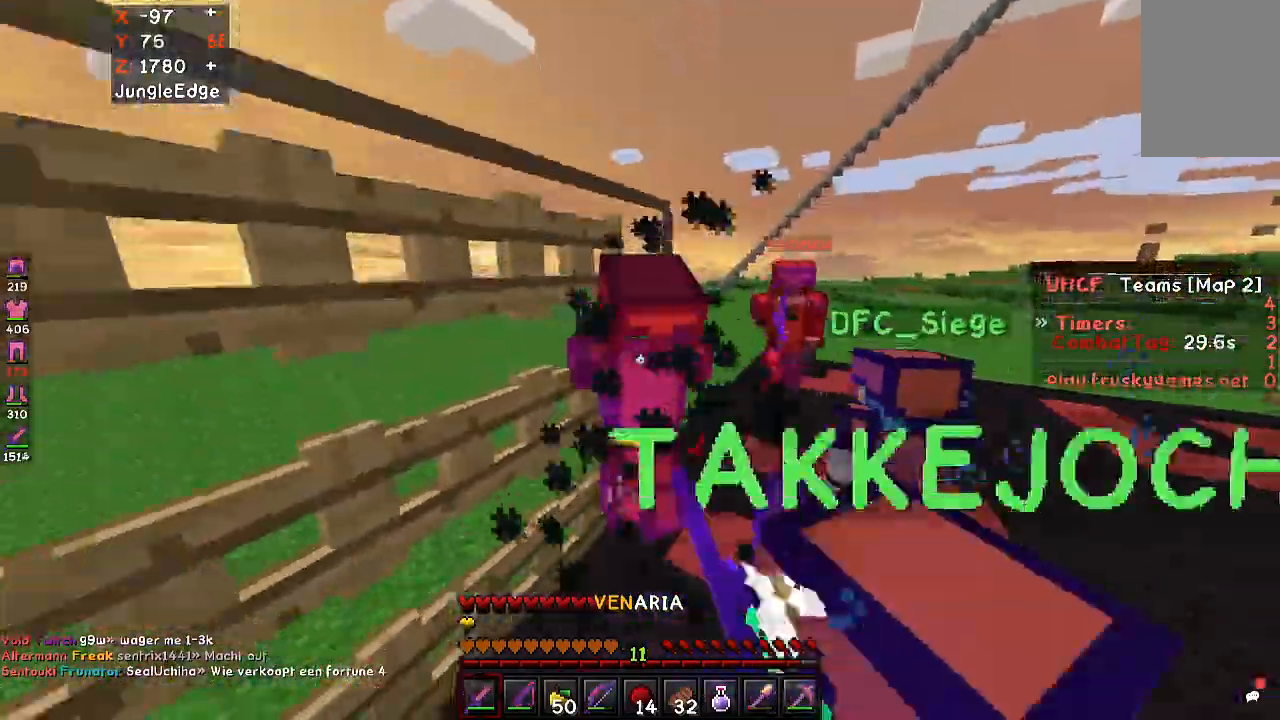
{"keys": ["space"], "mouse": ["left"], "events": []}
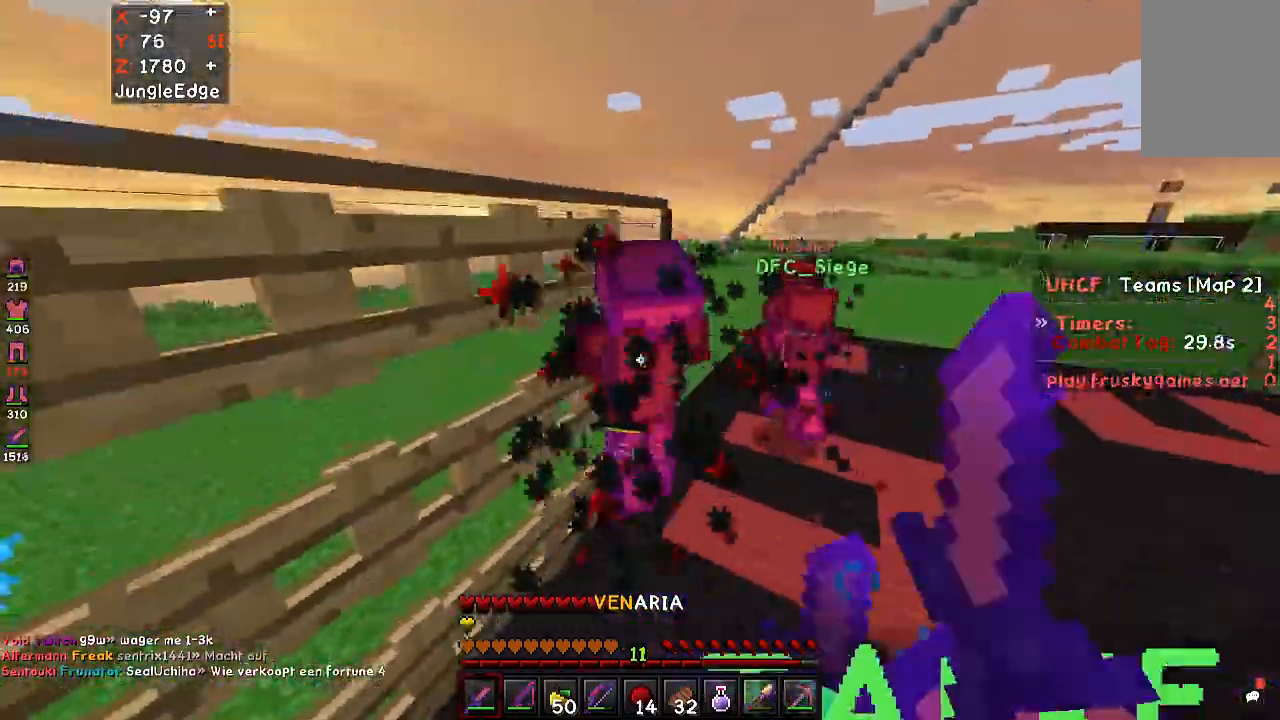
{"keys": ["space"], "mouse": ["left"], "events": []}
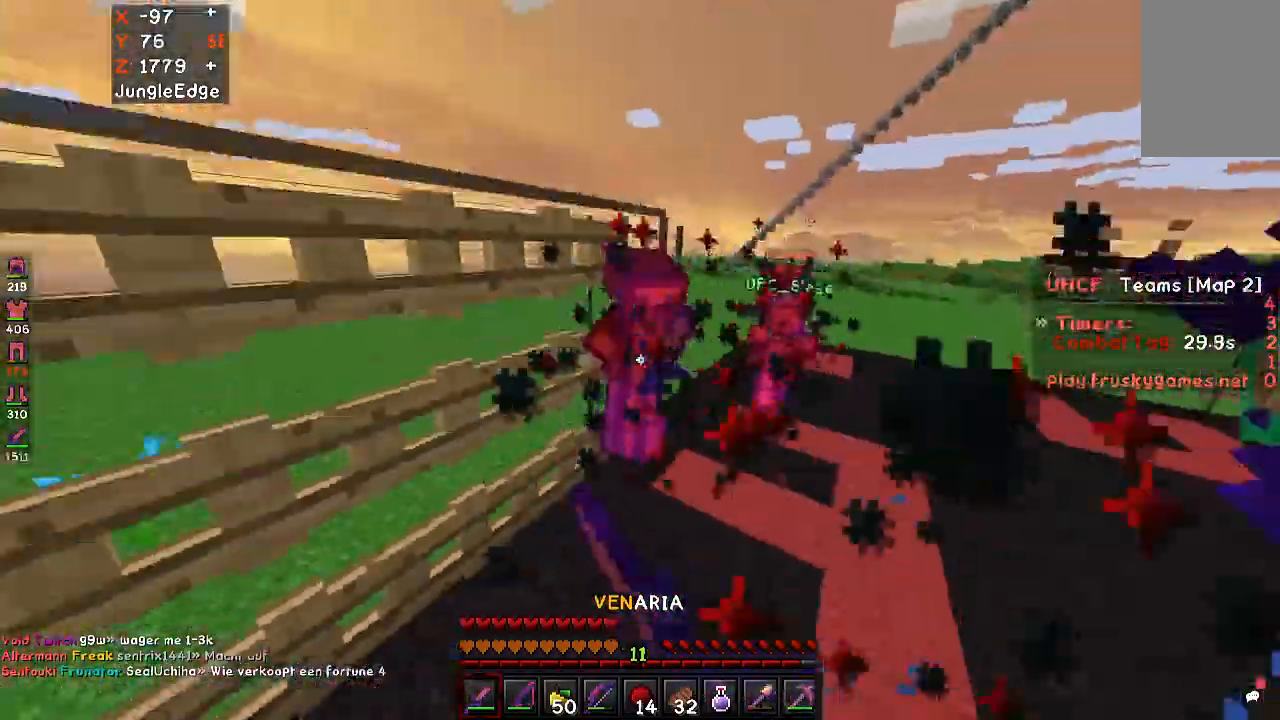
{"keys": ["w"], "mouse": ["left"], "events": [[233, "w", "down"], [300, "space", "up"]]}
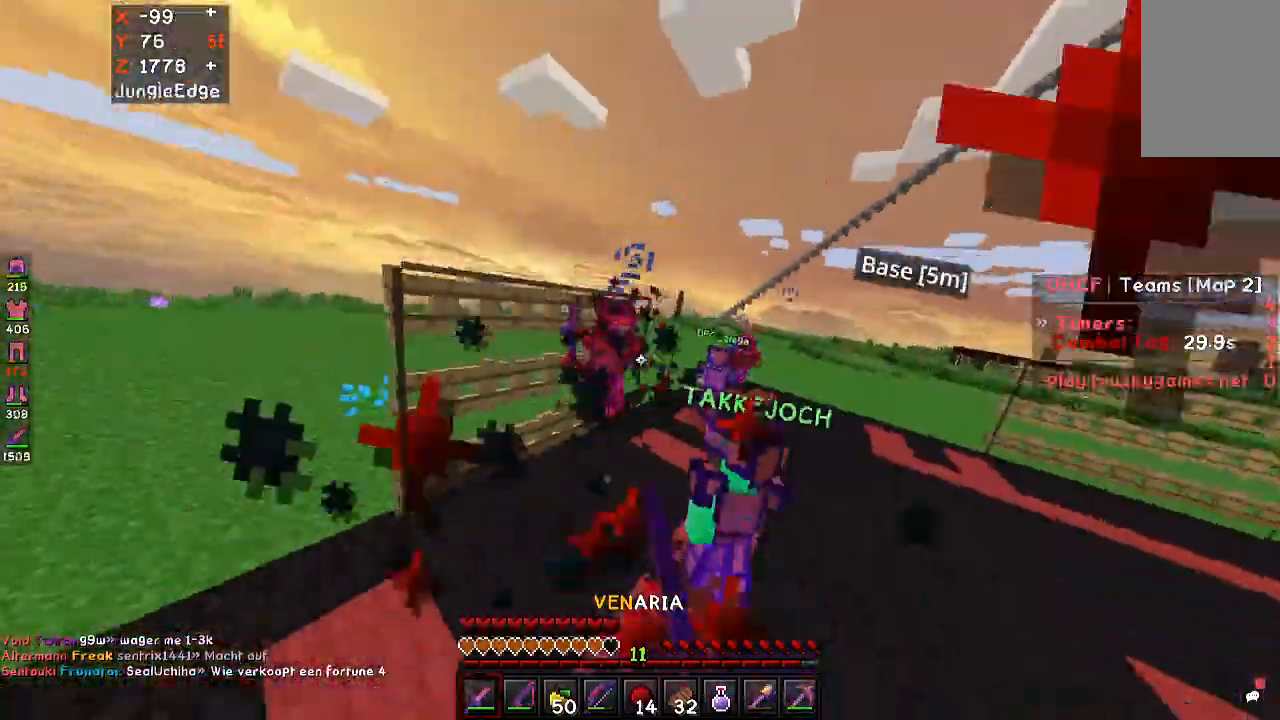
{"keys": ["w"], "mouse": ["left"], "events": [[233, "a", "down"], [400, "a", "up"]]}
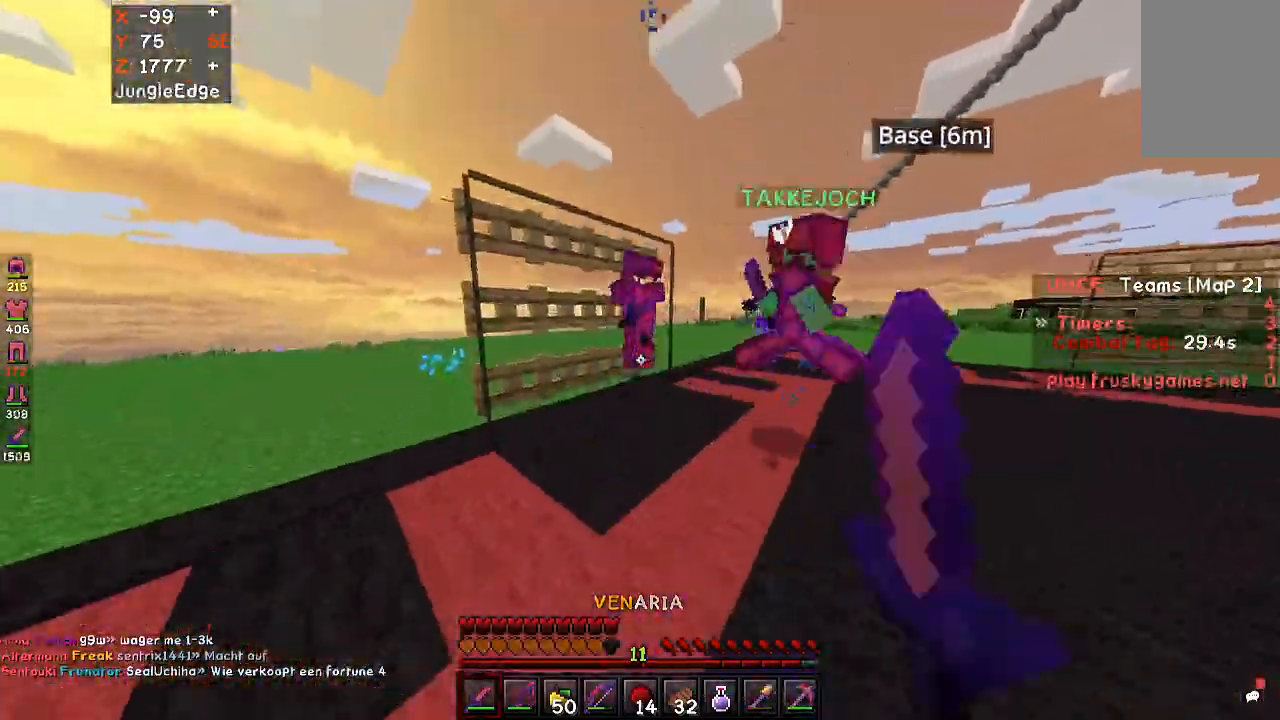
{"keys": ["d", "w"], "mouse": ["left"], "events": [[467, "d", "down"]]}
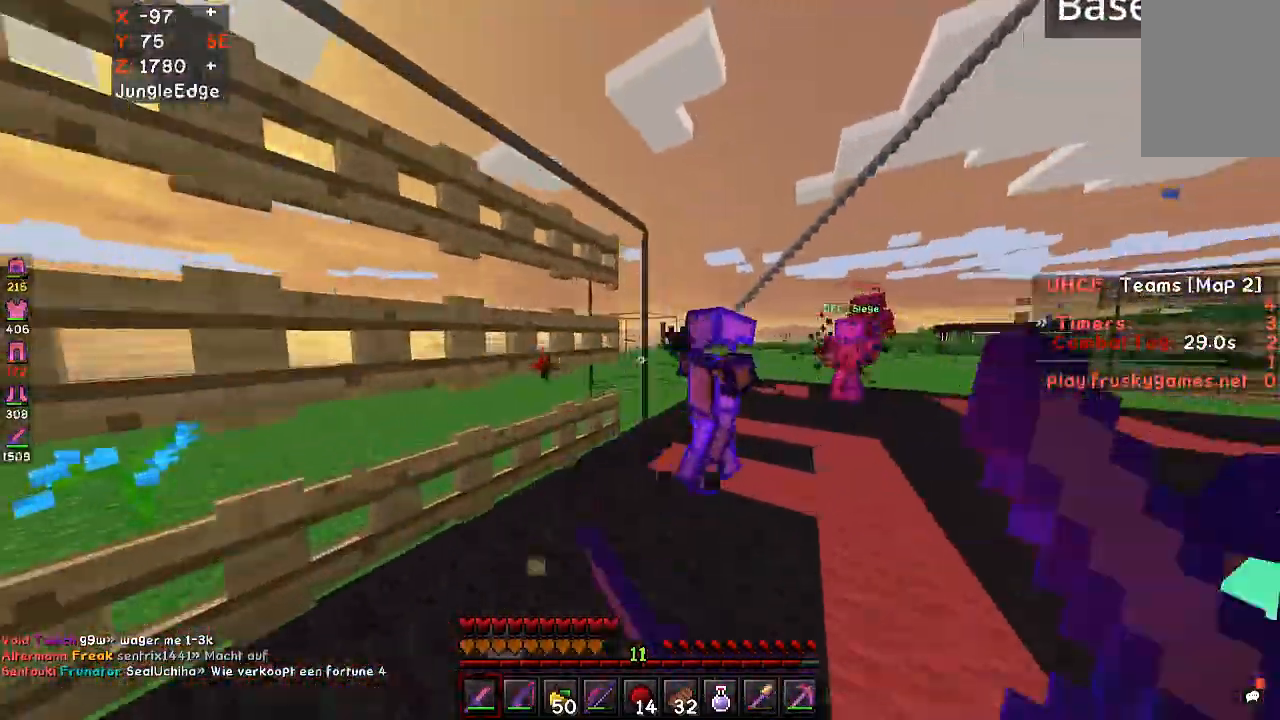
{"keys": ["space", "w"], "mouse": ["left"], "events": [[367, "mouse_left", "up"], [400, "space", "down"], [433, "mouse_left", "down"], [500, "d", "up"]]}
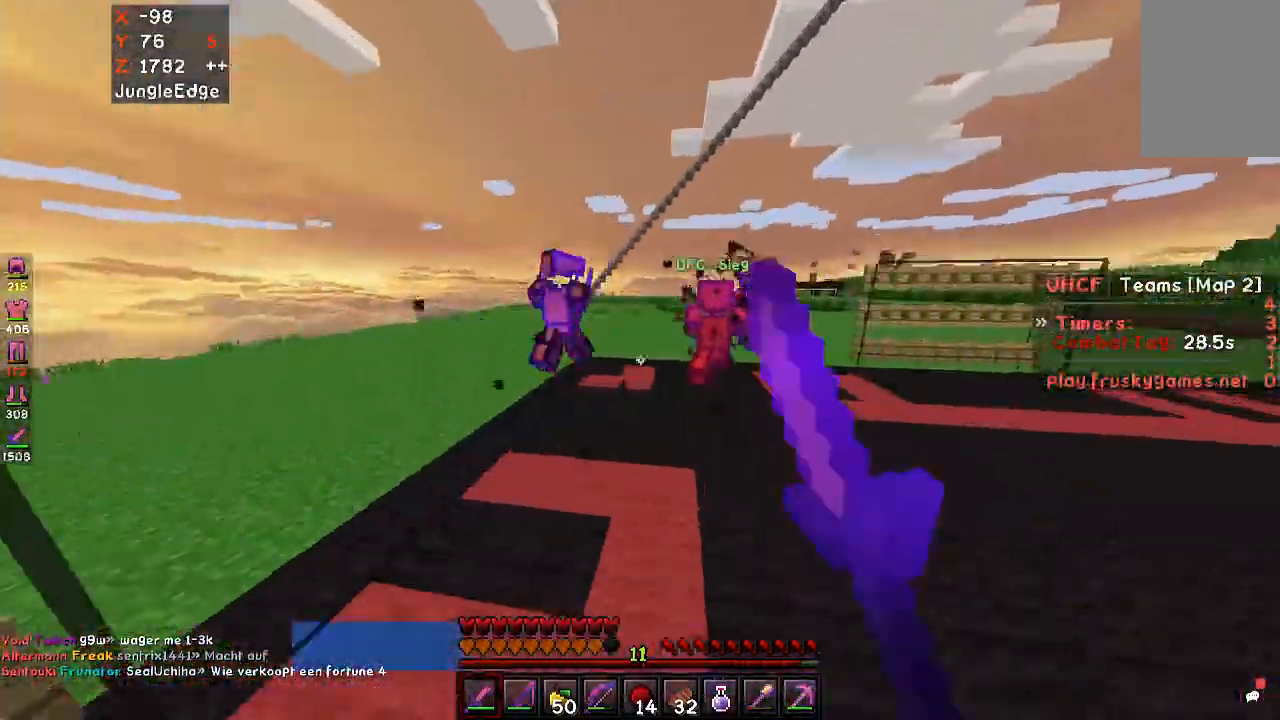
{"keys": ["d", "space", "w"], "mouse": ["left"], "events": [[100, "mouse_left", "up"], [167, "mouse_left", "down"], [167, "space", "up"], [367, "space", "down"], [467, "d", "down"]]}
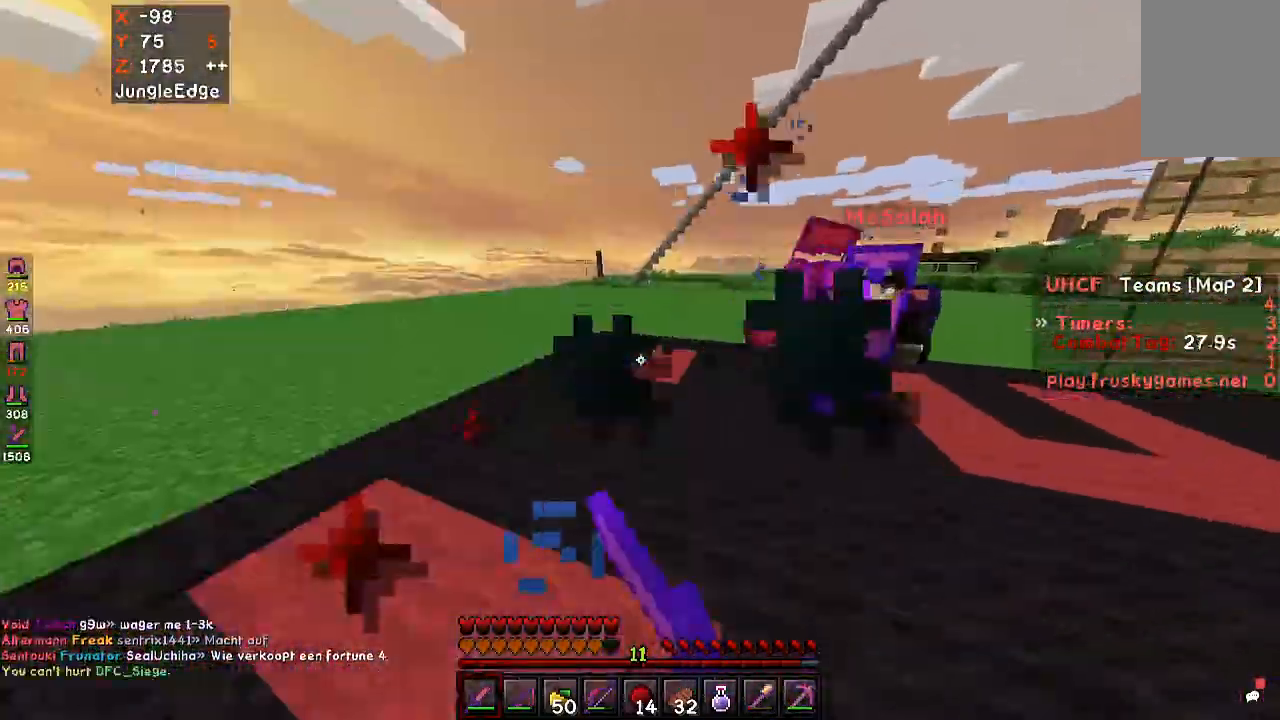
{"keys": ["d", "w"], "mouse": ["left"], "events": [[100, "space", "up"]]}
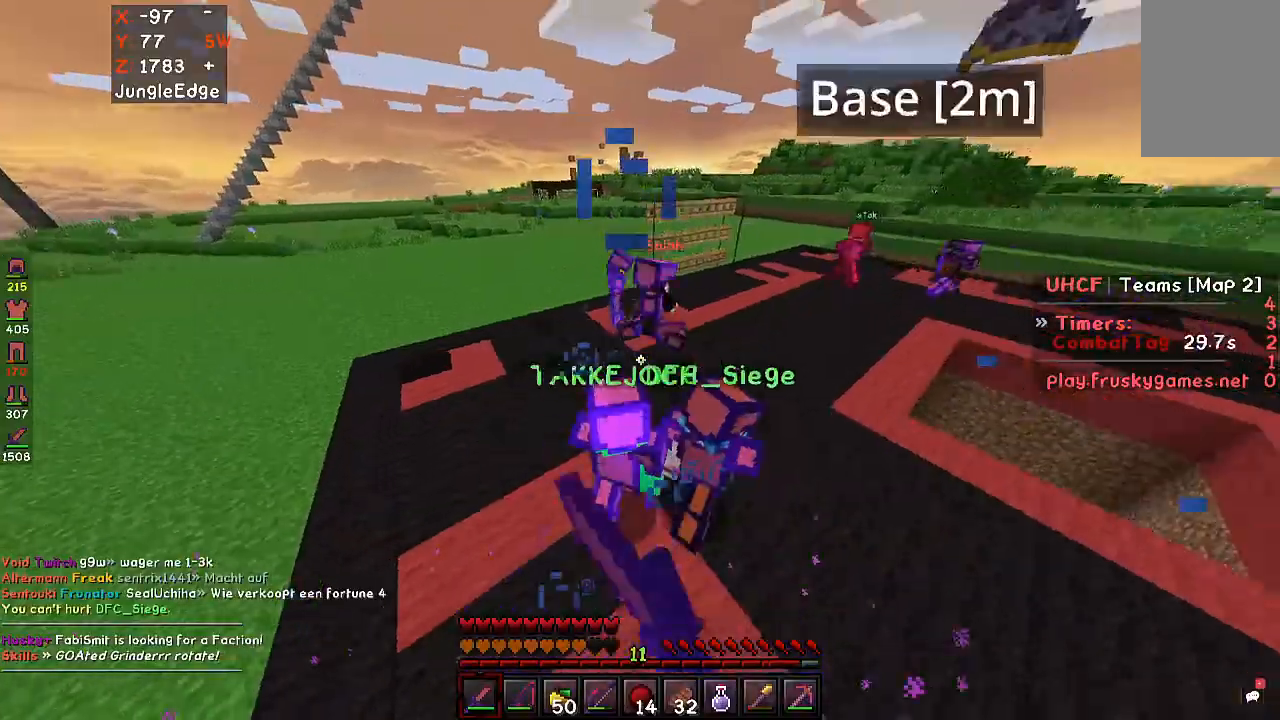
{"keys": ["d", "w"], "mouse": [], "events": [[133, "d", "up"], [233, "d", "down"], [433, "d", "up"], [467, "mouse_left", "up"], [500, "d", "down"]]}
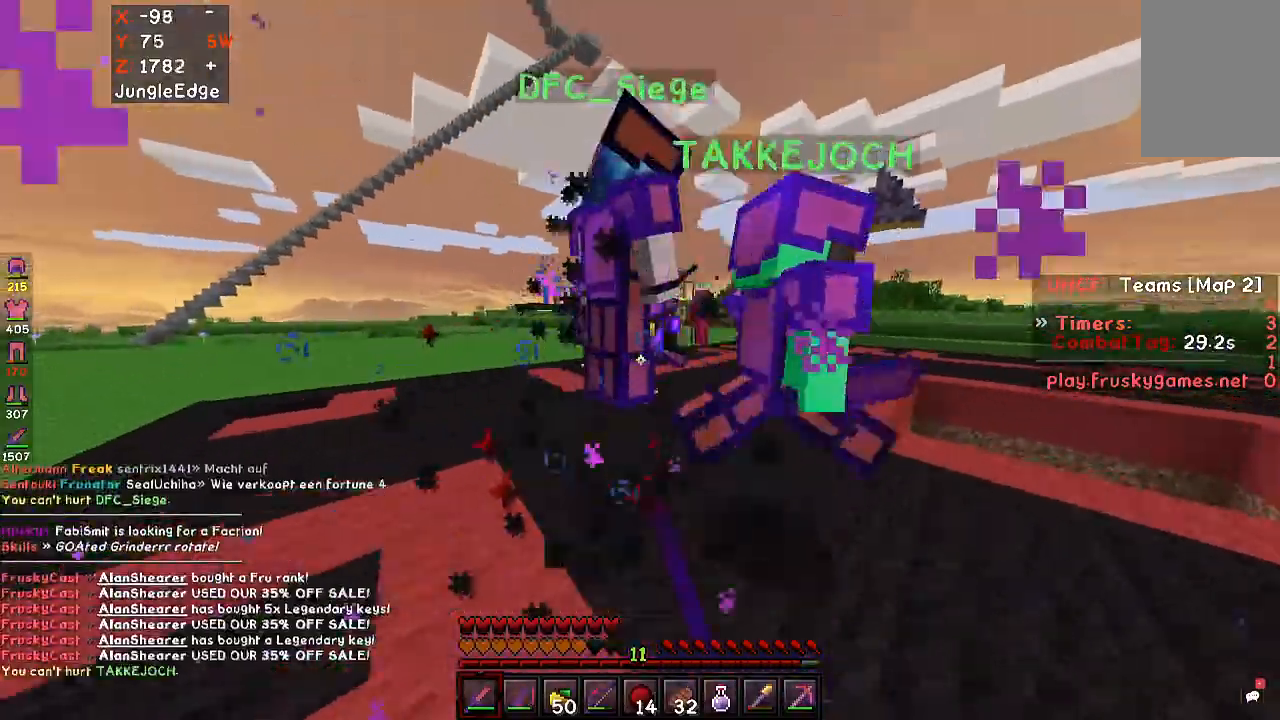
{"keys": ["space", "w"], "mouse": ["left"], "events": [[33, "mouse_left", "down"], [300, "space", "down"], [367, "d", "up"]]}
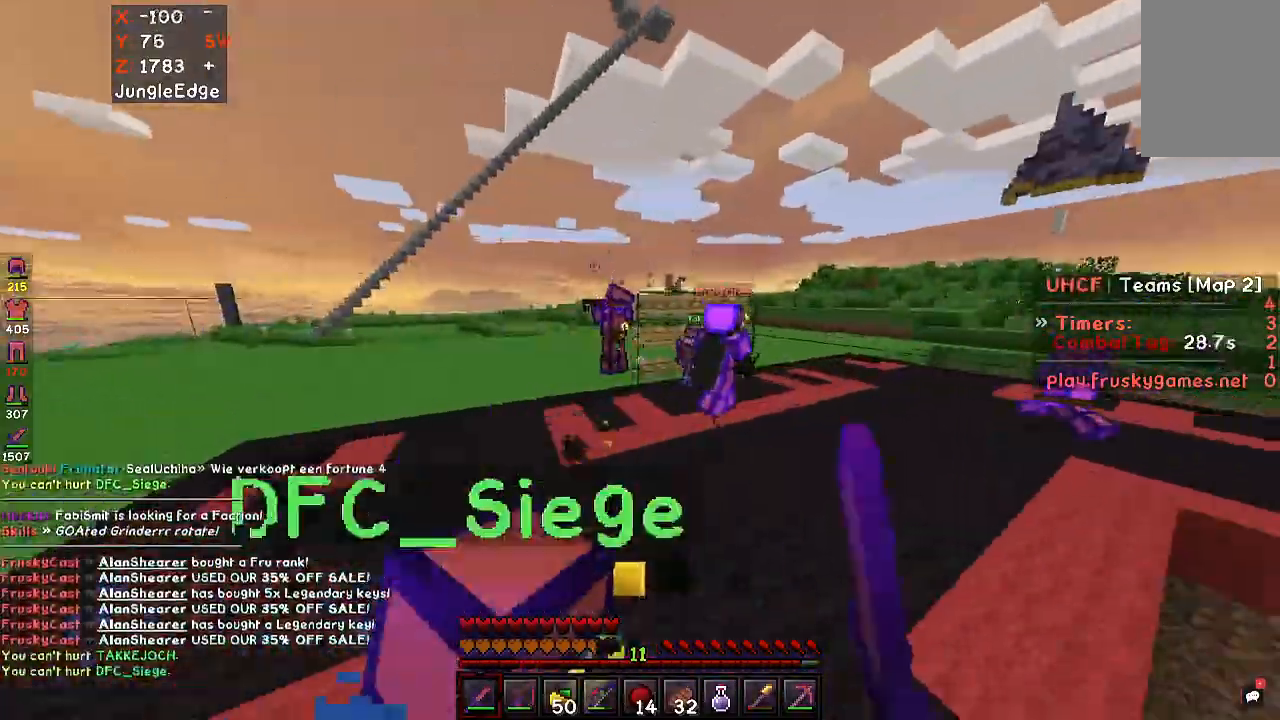
{"keys": ["d", "w"], "mouse": ["left"], "events": [[67, "space", "up"], [100, "d", "down"]]}
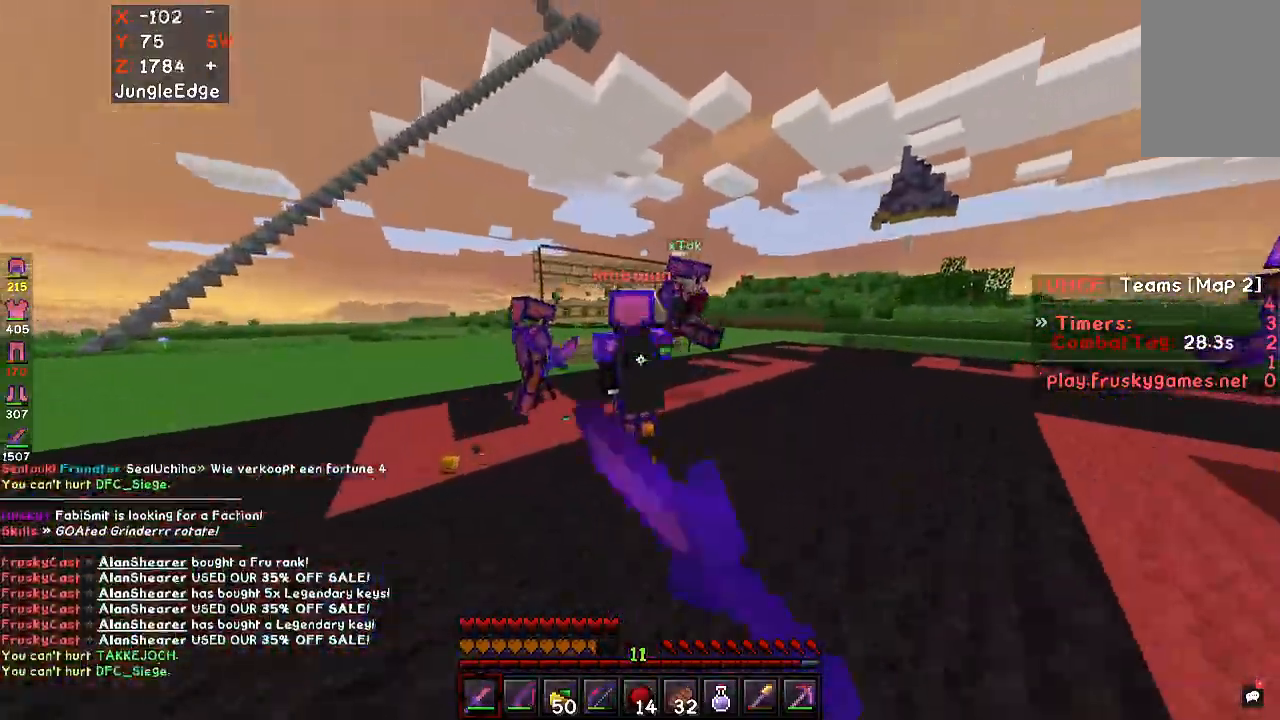
{"keys": ["w"], "mouse": ["left"], "events": [[67, "d", "up"]]}
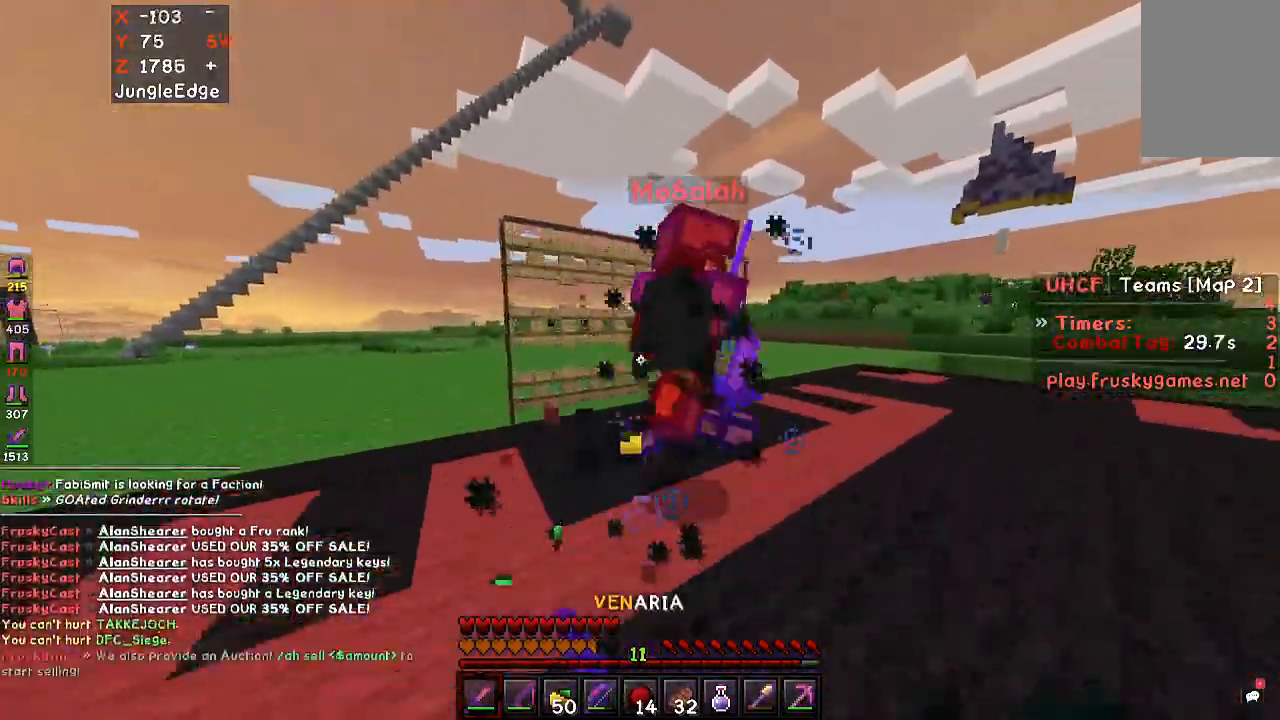
{"keys": ["d", "w"], "mouse": ["left"], "events": [[100, "d", "down"]]}
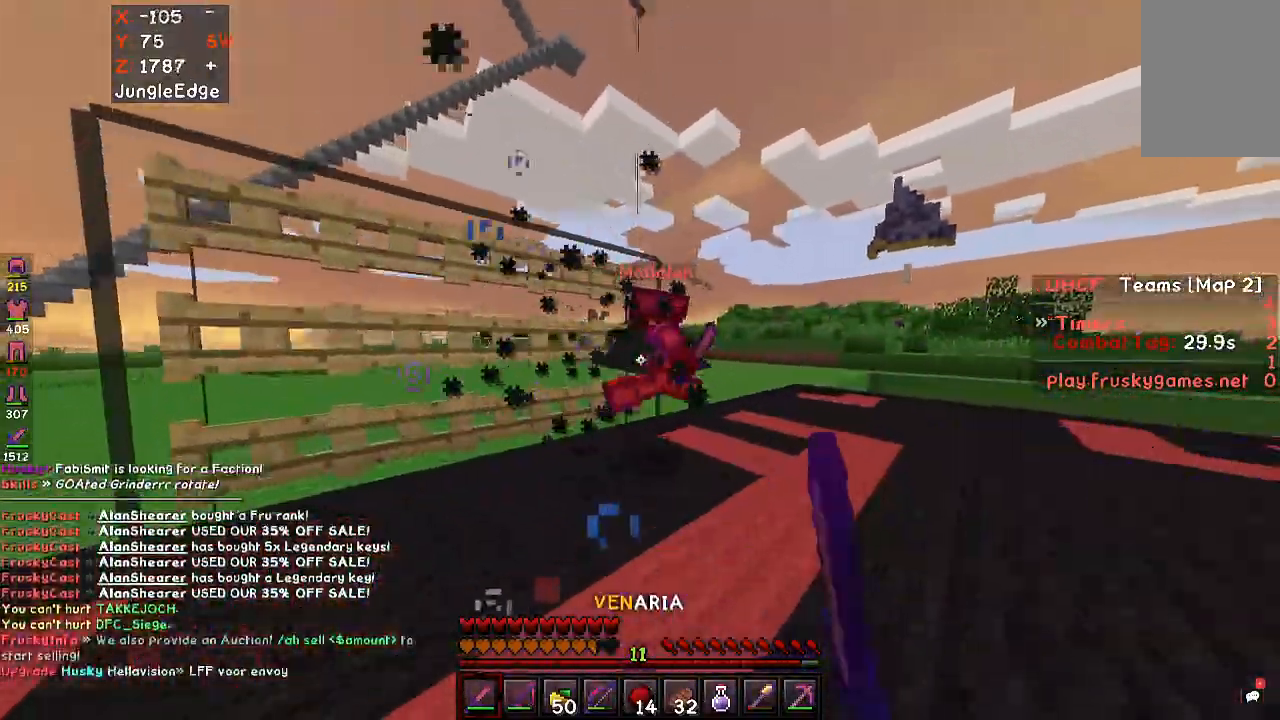
{"keys": ["d", "w"], "mouse": ["left"], "events": [[167, "d", "up"], [267, "d", "down"]]}
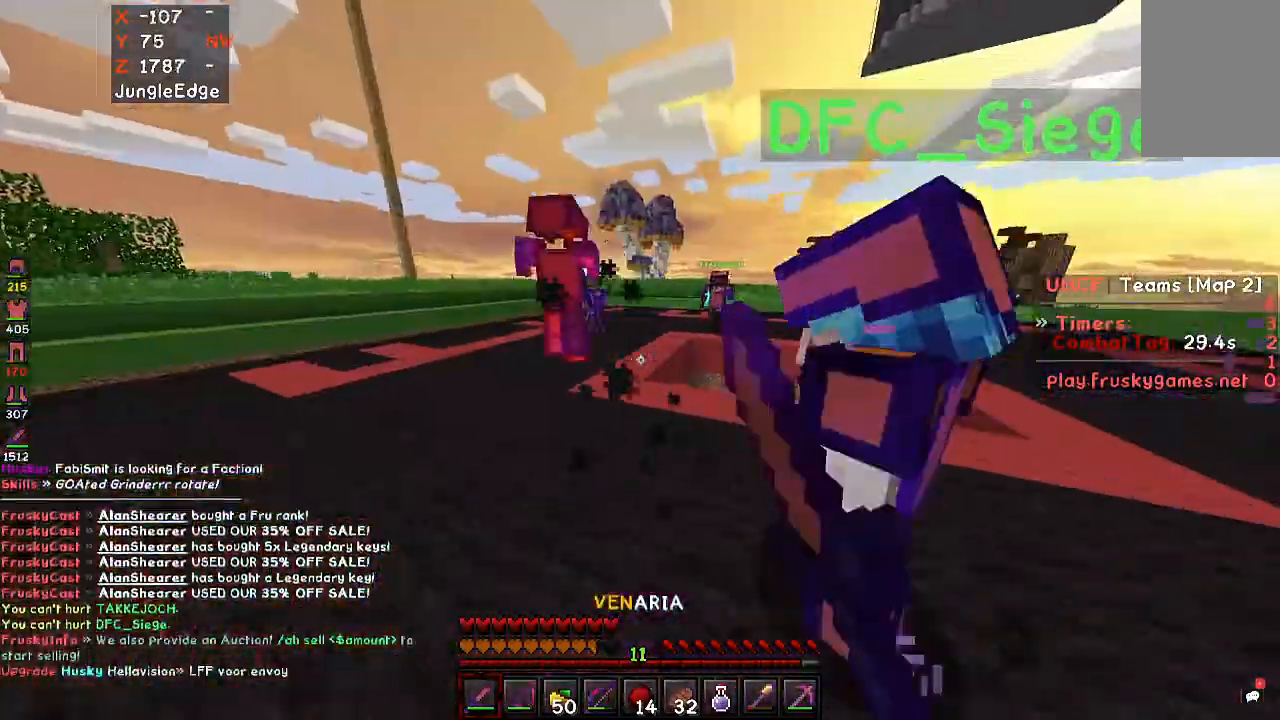
{"keys": ["d", "w"], "mouse": ["left"], "events": [[100, "mouse_left", "up"], [167, "mouse_left", "down"]]}